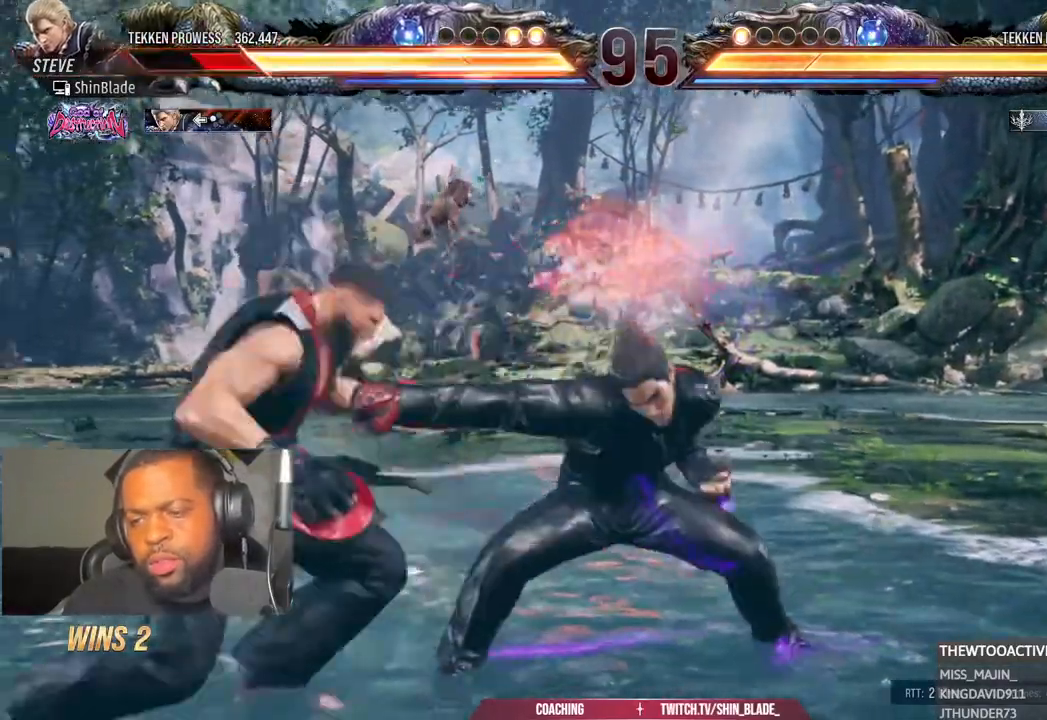
Gameplay with a controller (PlayStation layout); each line is a JSON object with the inputs held at the frame after it. "events" lists button and stick changes between this image and that frame as [ms after this image, input, new state], when the widget could be followed in between. Not read: L1.
{"buttons": ["R1"], "left_stick": "center", "right_stick": "left", "events": [[167, "SQUARE", "down"], [267, "SQUARE", "up"], [333, "DPAD_LEFT", "up"], [350, "CROSS", "down"], [467, "CROSS", "up"], [467, "right_stick", "left"], [500, "R1", "down"]]}
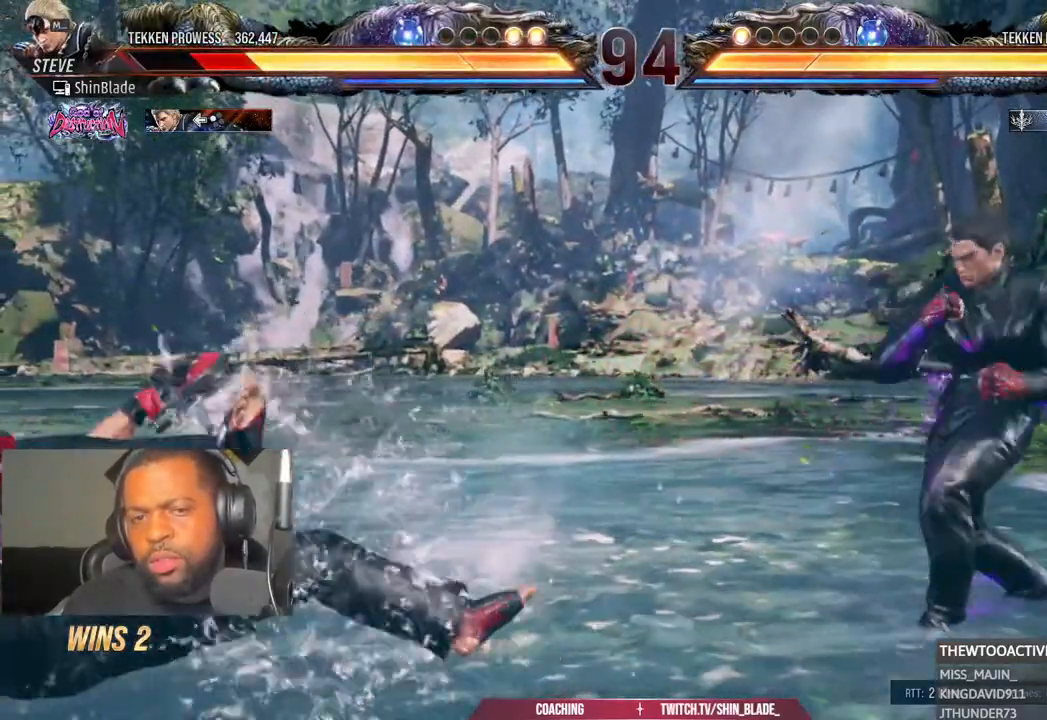
{"buttons": ["DPAD_LEFT"], "left_stick": "center", "right_stick": "left", "events": [[50, "R1", "up"], [333, "R1", "down"], [467, "R1", "up"], [483, "DPAD_LEFT", "down"]]}
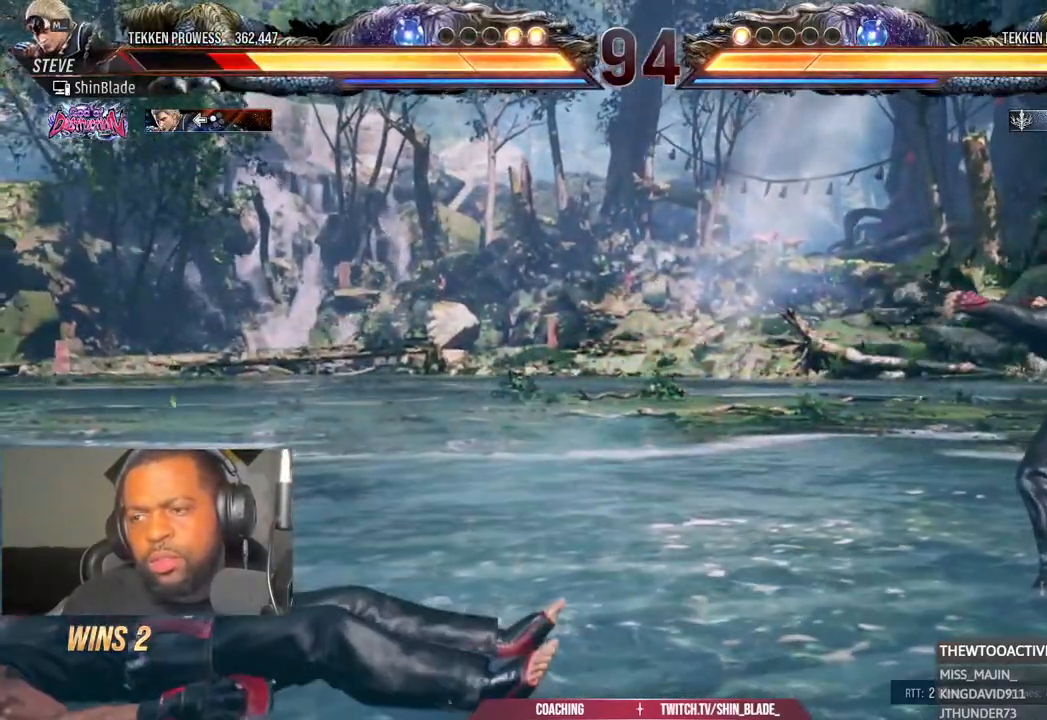
{"buttons": [], "left_stick": "center", "right_stick": "center", "events": [[83, "R1", "down"], [200, "DPAD_LEFT", "up"], [200, "R1", "up"], [250, "R1", "down"], [417, "right_stick", "center"], [500, "R1", "up"]]}
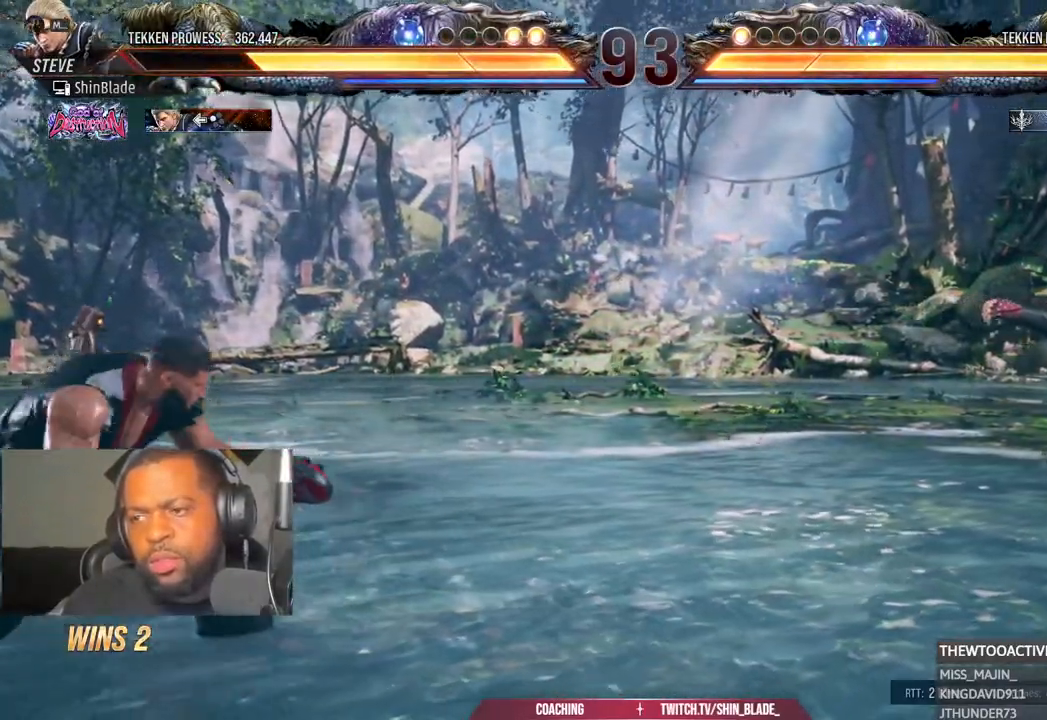
{"buttons": [], "left_stick": "center", "right_stick": "center"}
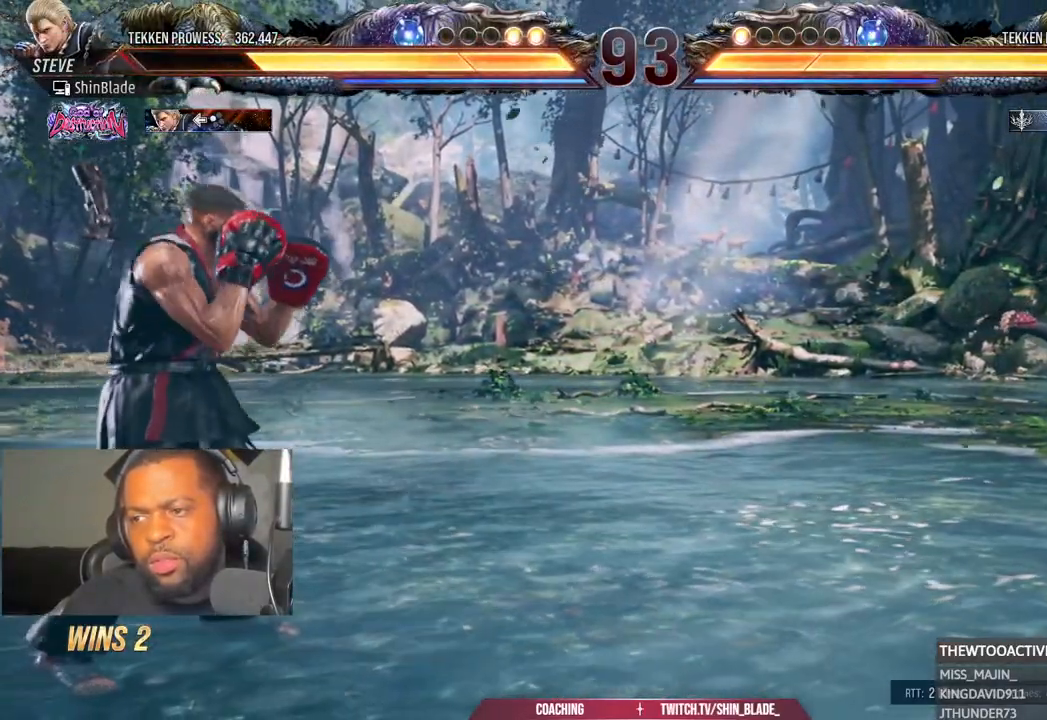
{"buttons": [], "left_stick": "center", "right_stick": "center", "events": []}
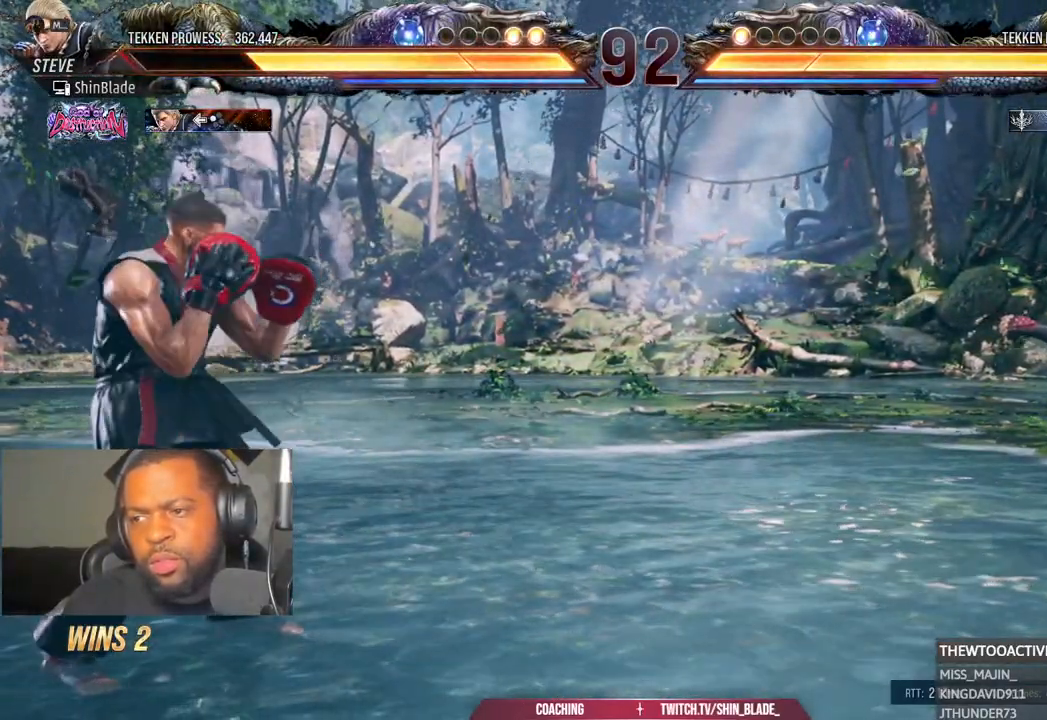
{"buttons": [], "left_stick": "center", "right_stick": "center"}
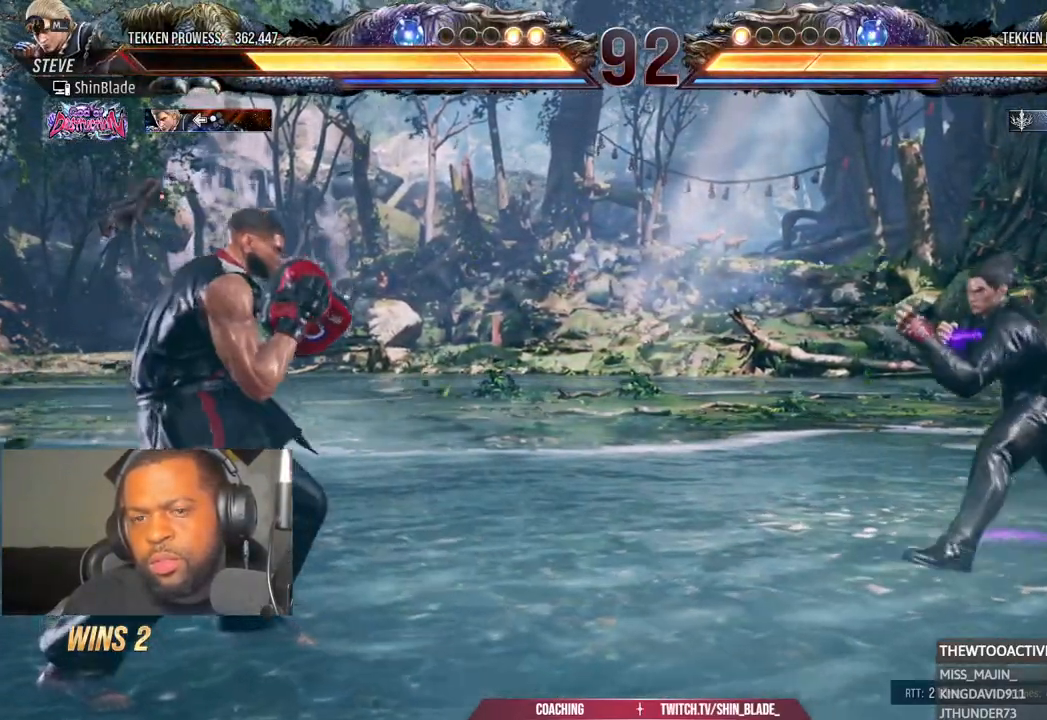
{"buttons": ["R1"], "left_stick": "center", "right_stick": "center", "events": [[200, "R1", "down"]]}
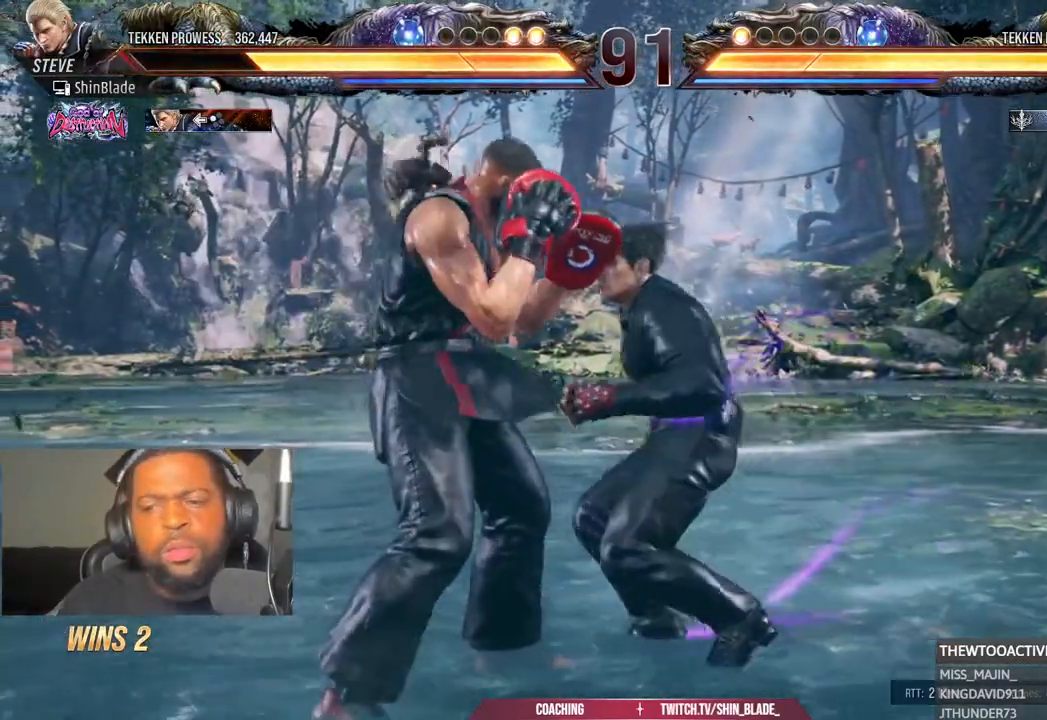
{"buttons": ["DPAD_RIGHT"], "left_stick": "center", "right_stick": "center"}